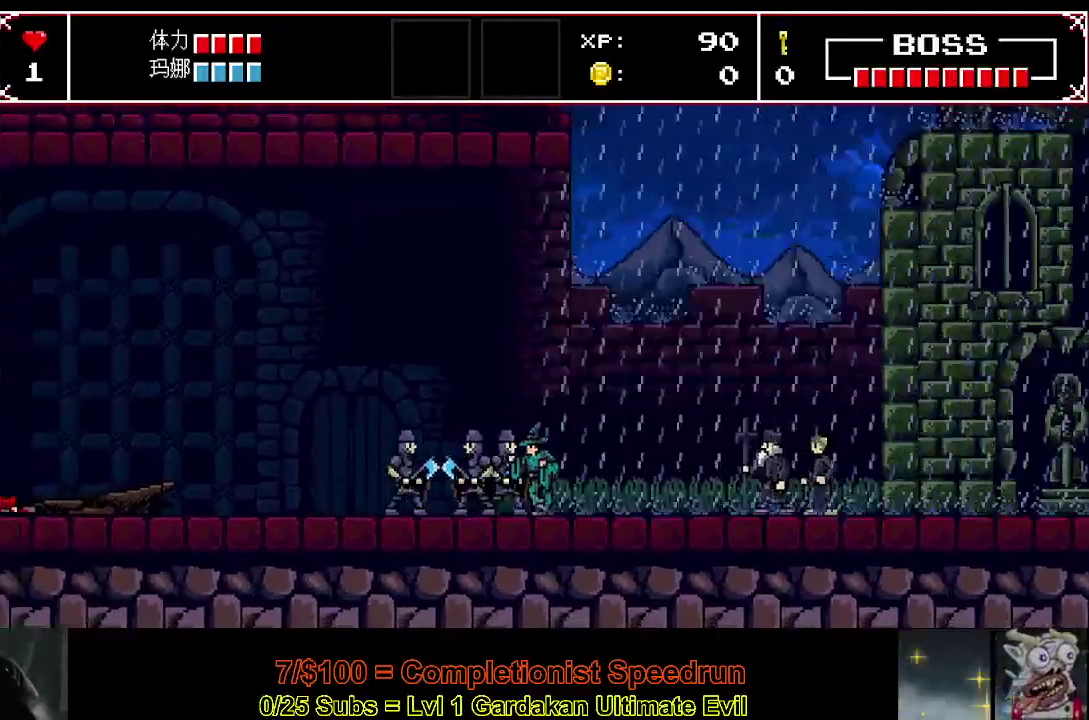
Gameplay with a controller (Xbox layout); each line is a JSON object with the inputs held at the frame after it. "events" lists button and stick changes between this image and that frame as [ms after this image, input, new state], when the widget could be followed in between. This document gives stick clicks only as held states, not as events. Not read: L3 left_stick.
{"buttons": ["DPAD_LEFT"], "right_stick": "center", "events": []}
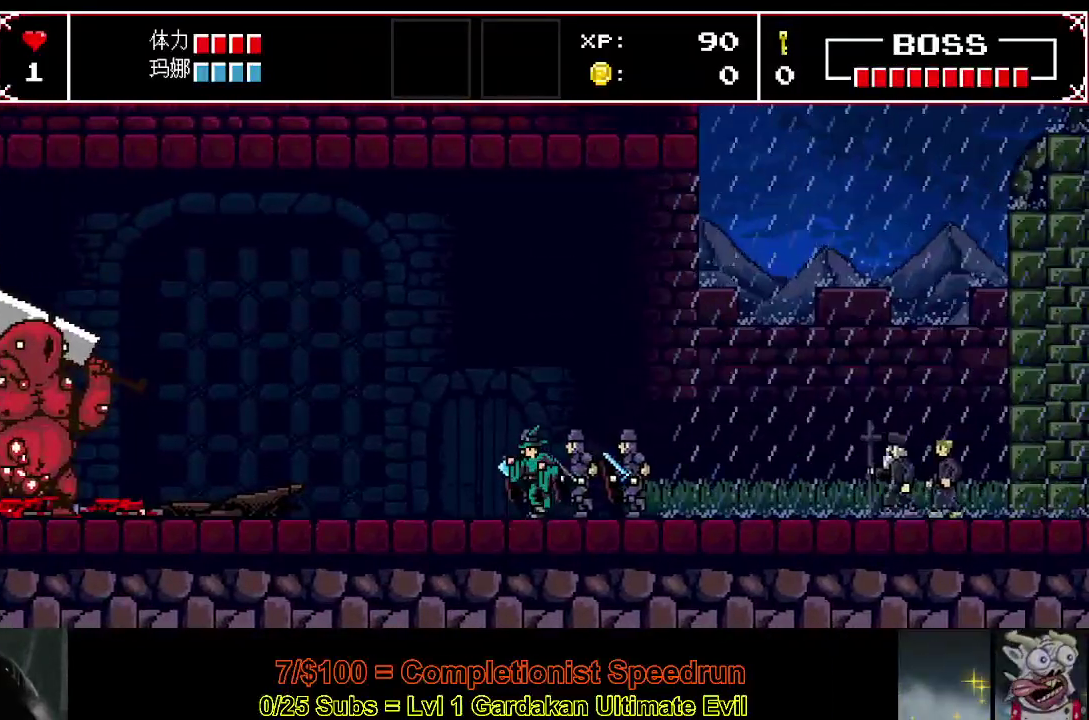
{"buttons": ["DPAD_LEFT"], "right_stick": "center", "events": [[100, "Y", "down"], [183, "Y", "up"]]}
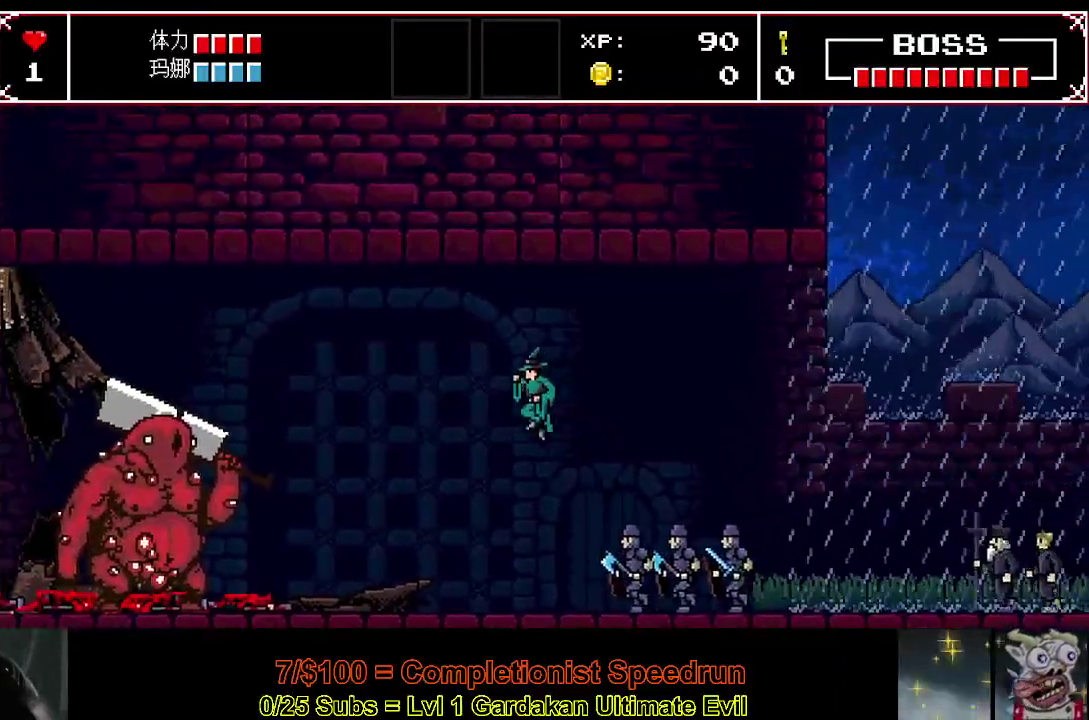
{"buttons": ["DPAD_LEFT"], "right_stick": "center", "events": [[283, "X", "down"], [417, "X", "up"]]}
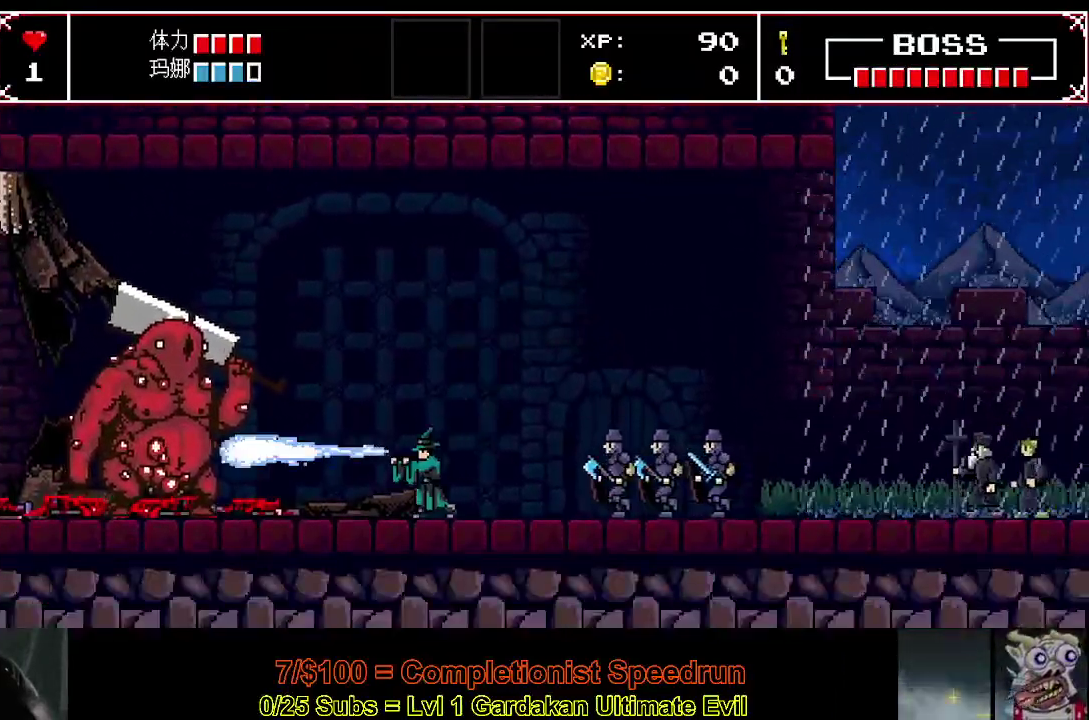
{"buttons": [], "right_stick": "center", "events": [[200, "DPAD_LEFT", "up"]]}
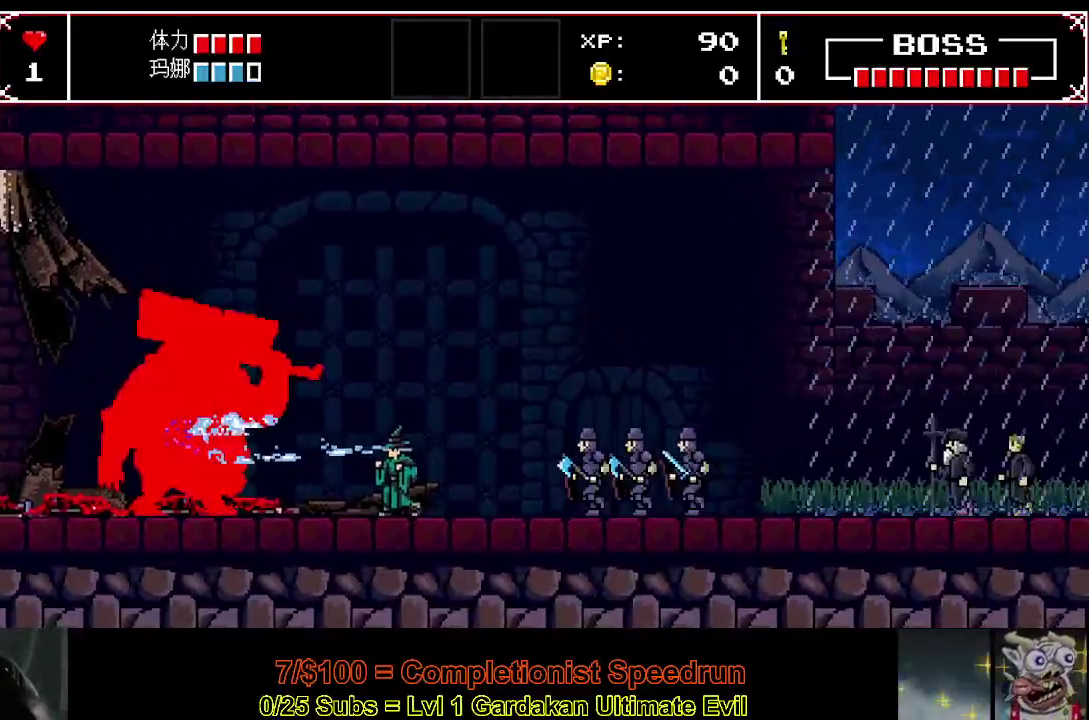
{"buttons": ["X"], "right_stick": "center", "events": [[400, "X", "down"]]}
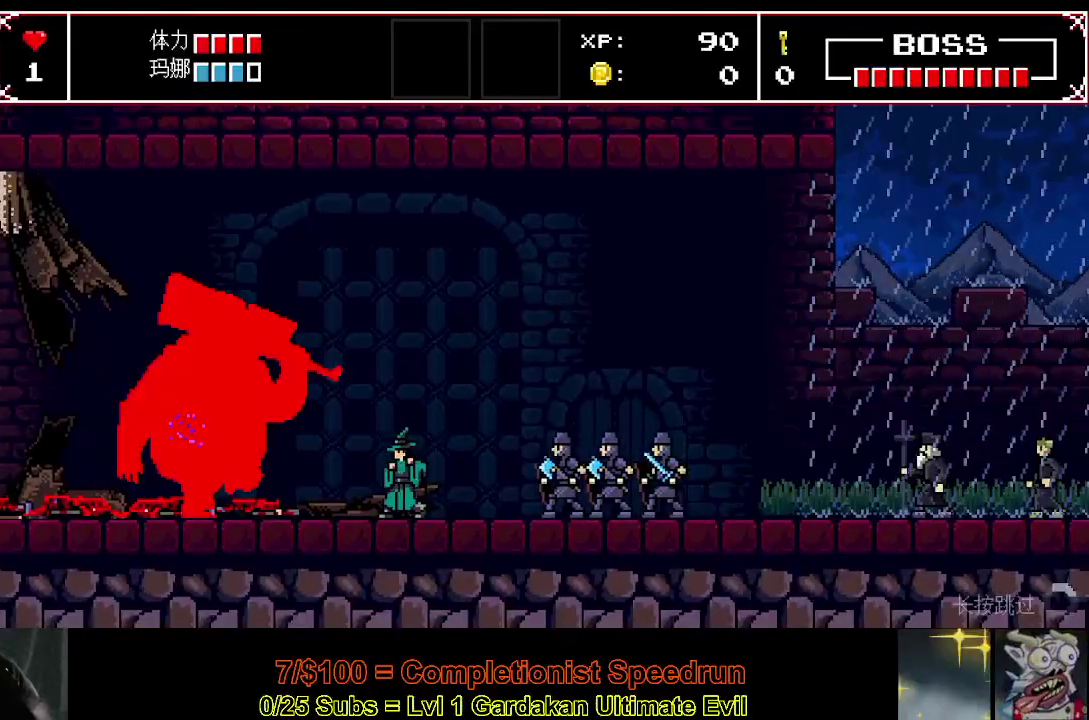
{"buttons": [], "right_stick": "center", "events": [[50, "X", "up"], [383, "DPAD_RIGHT", "down"], [500, "DPAD_RIGHT", "up"]]}
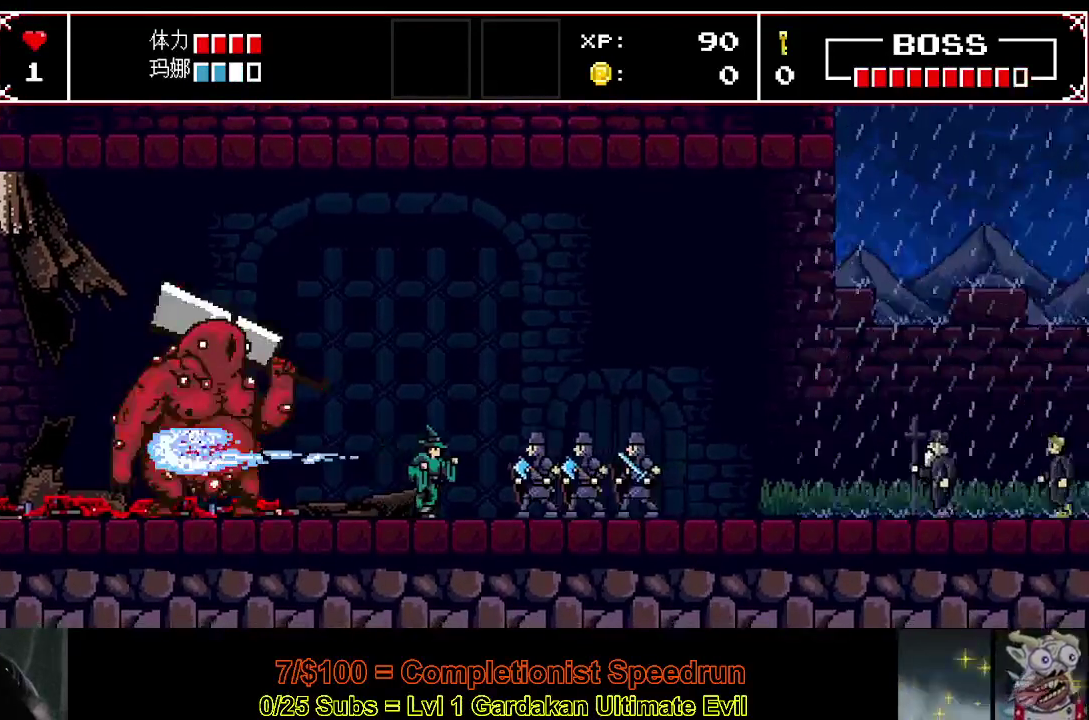
{"buttons": [], "right_stick": "center", "events": [[83, "DPAD_LEFT", "down"], [167, "DPAD_LEFT", "up"]]}
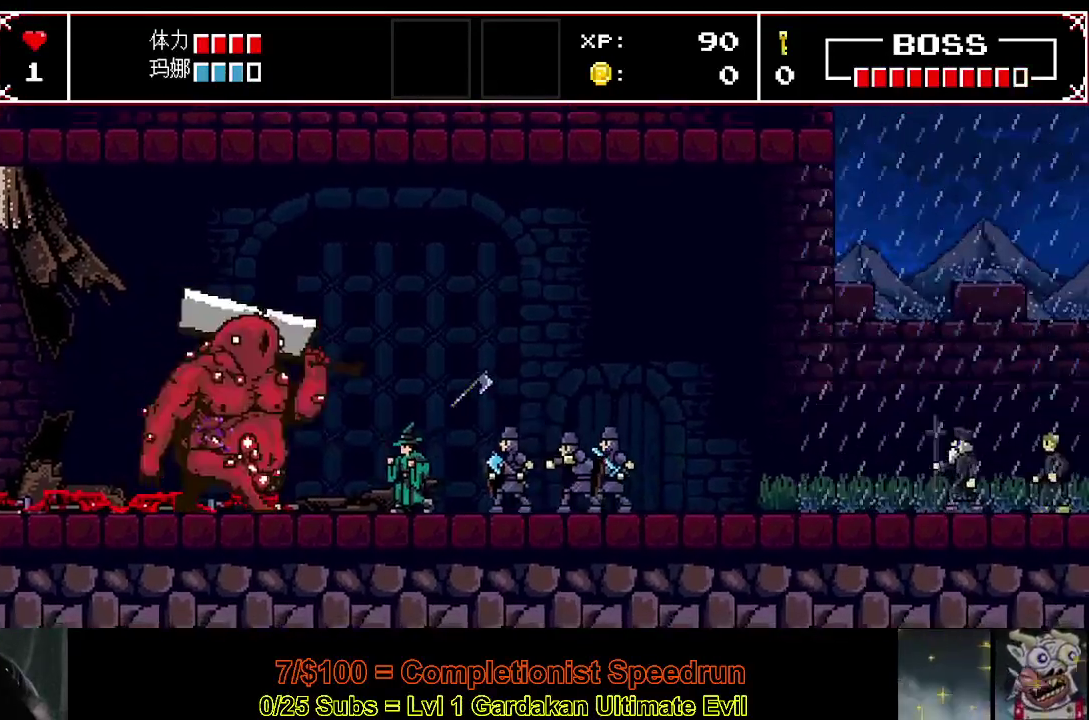
{"buttons": [], "right_stick": "center", "events": [[50, "X", "down"], [167, "X", "up"]]}
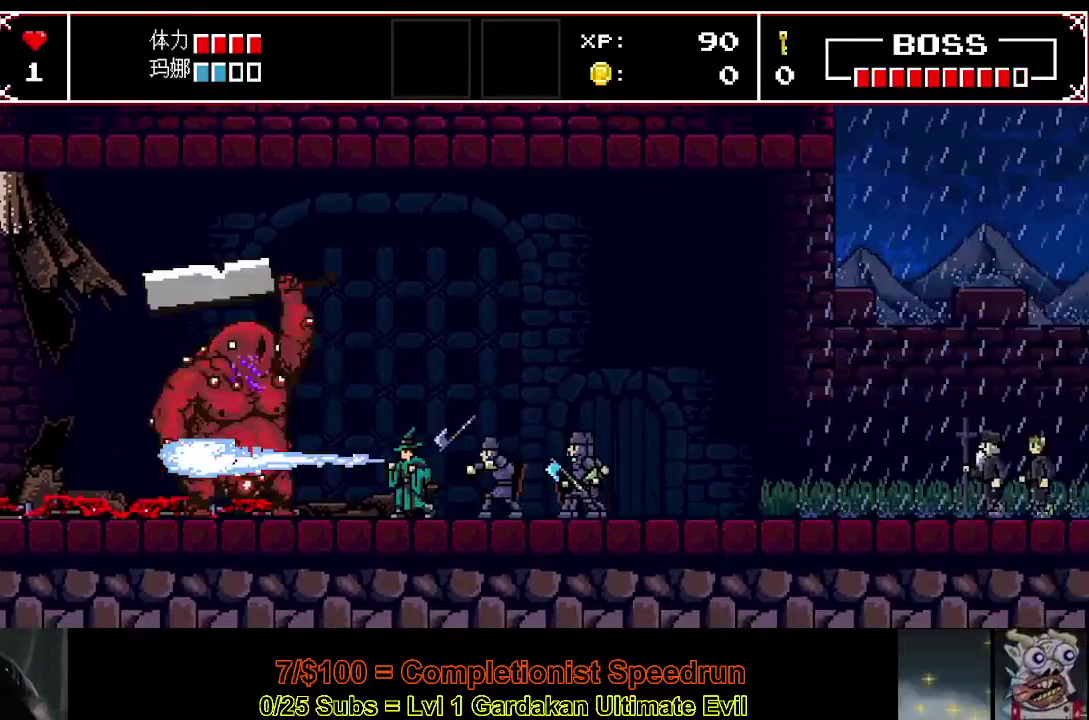
{"buttons": [], "right_stick": "center", "events": []}
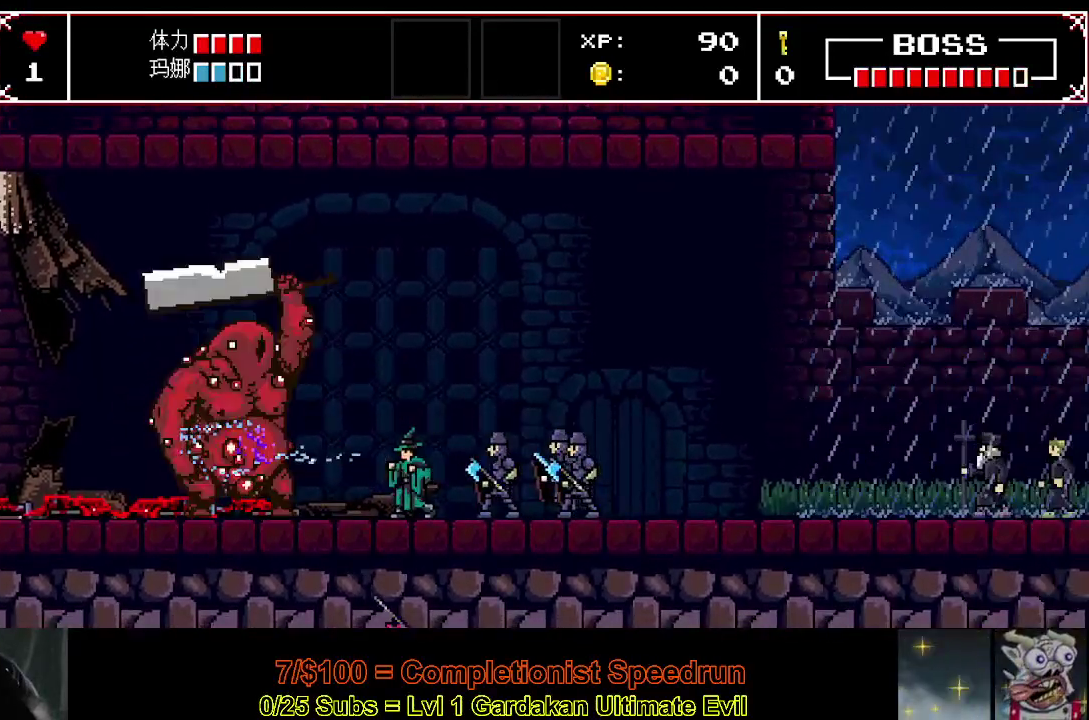
{"buttons": ["DPAD_DOWN"], "right_stick": "center", "events": [[67, "DPAD_DOWN", "down"], [250, "X", "down"], [350, "X", "up"]]}
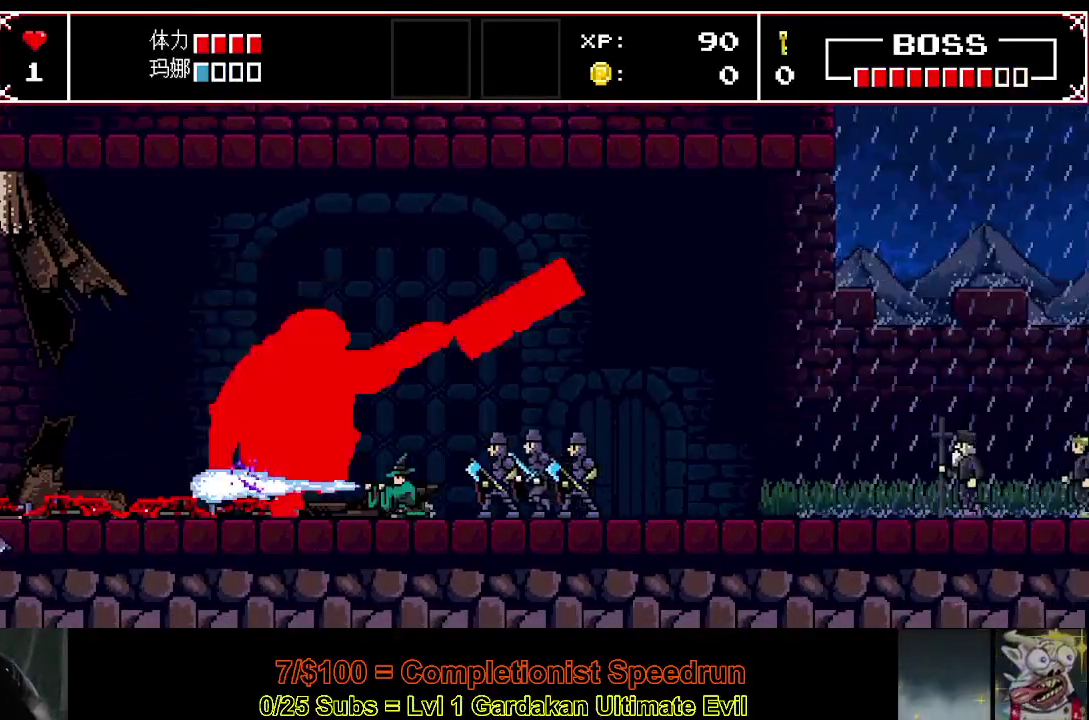
{"buttons": [], "right_stick": "center", "events": [[483, "DPAD_DOWN", "up"]]}
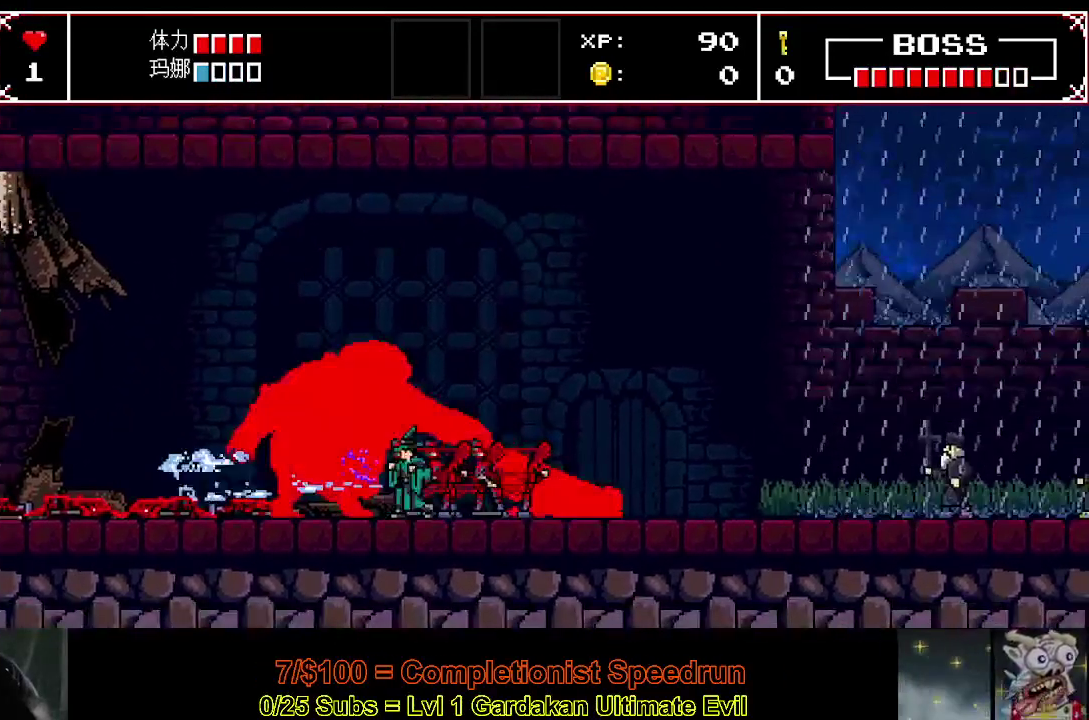
{"buttons": ["X"], "right_stick": "center", "events": [[383, "X", "down"]]}
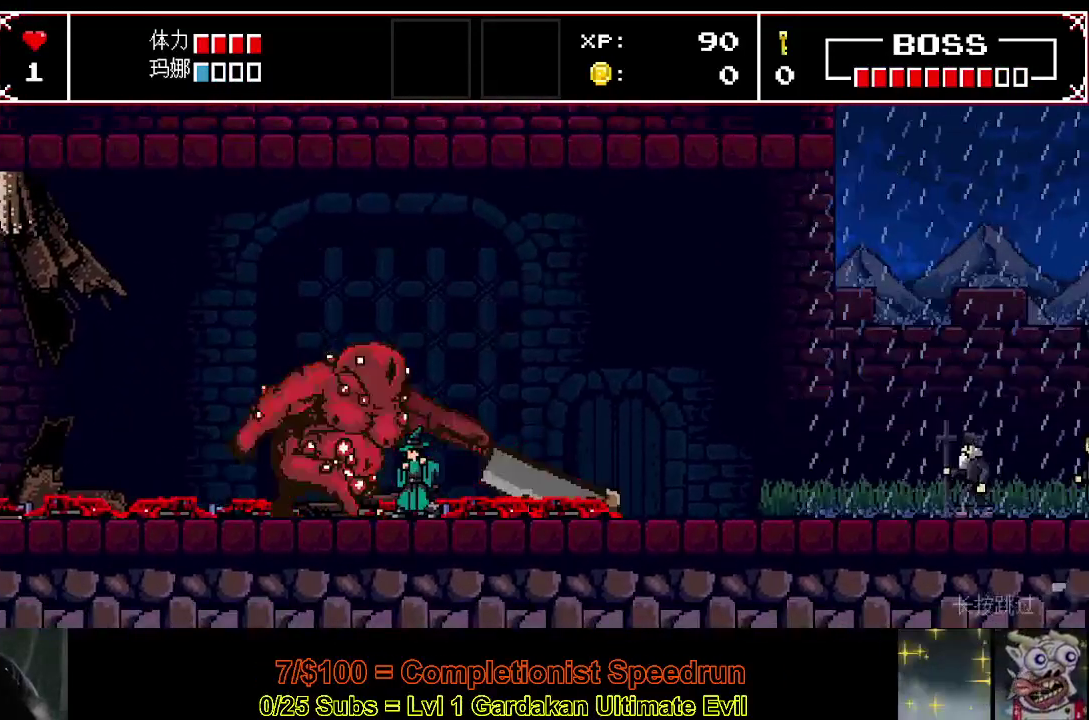
{"buttons": [], "right_stick": "center", "events": [[50, "X", "up"]]}
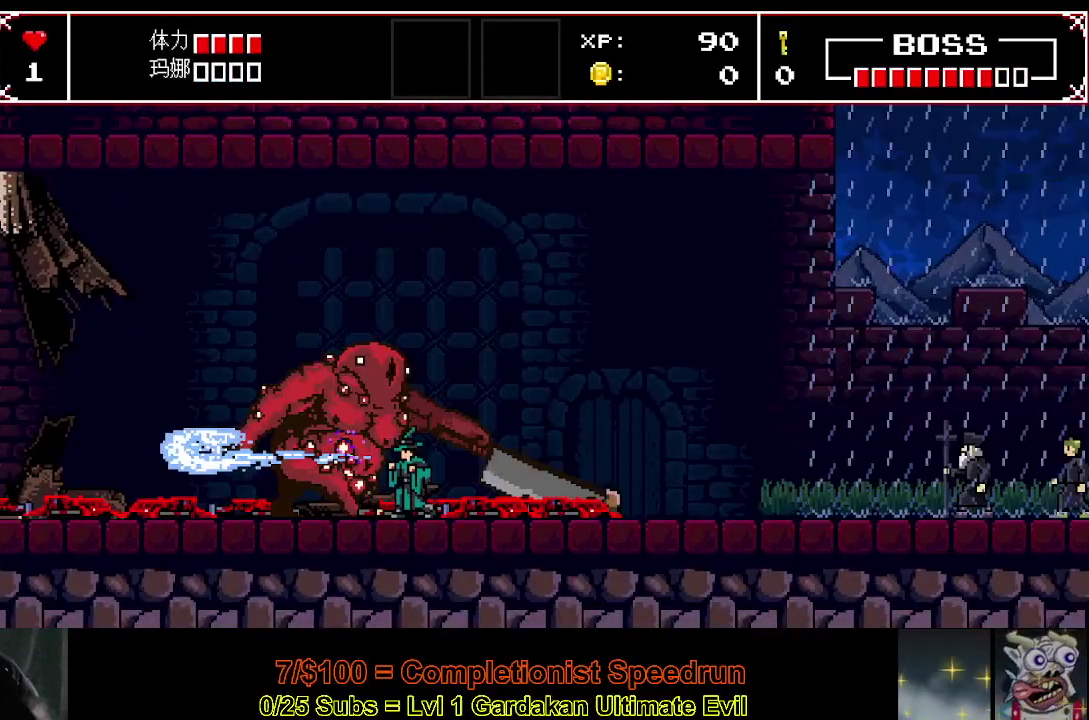
{"buttons": [], "right_stick": "center", "events": []}
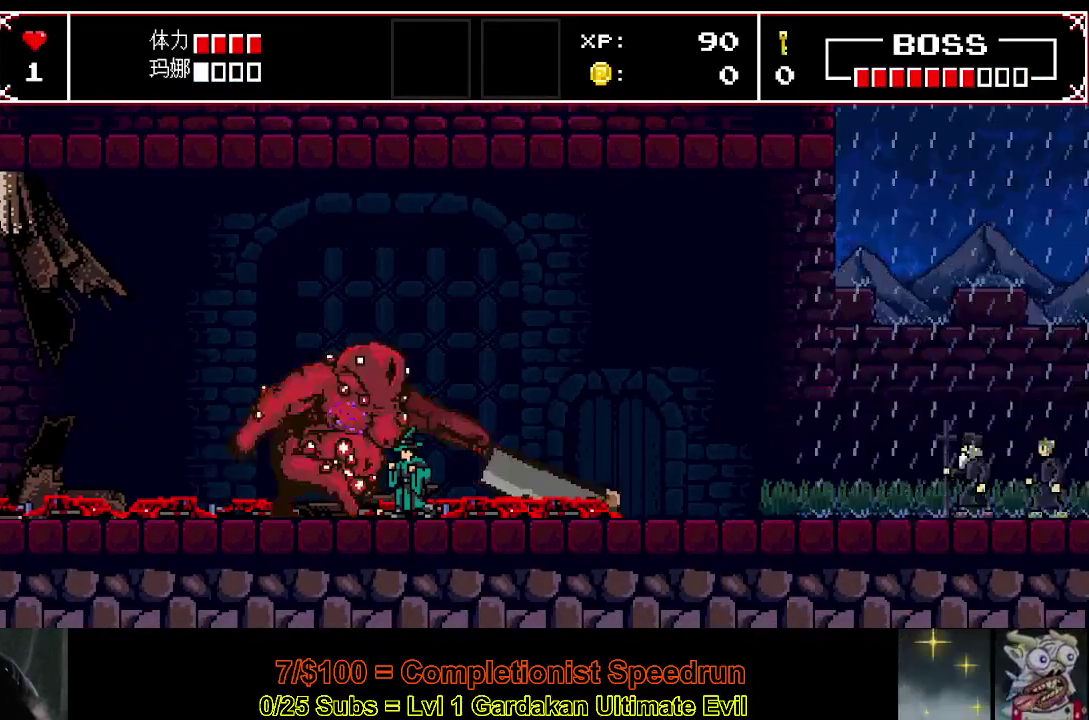
{"buttons": [], "right_stick": "center", "events": [[67, "X", "down"], [217, "X", "up"]]}
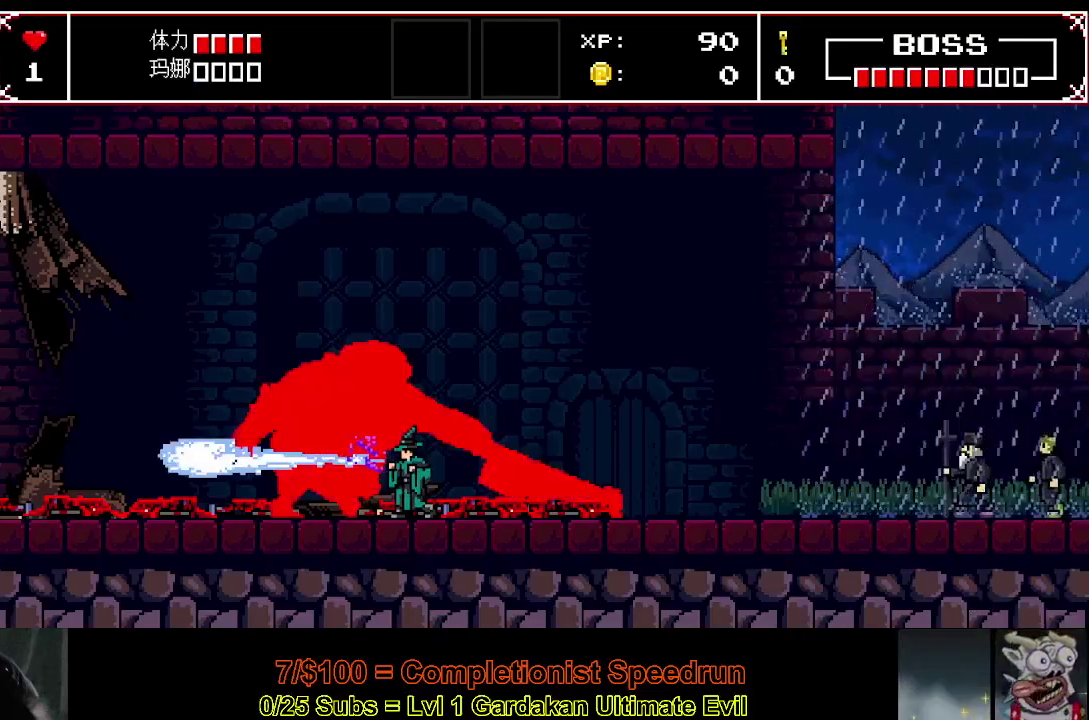
{"buttons": ["X"], "right_stick": "center", "events": [[450, "X", "down"]]}
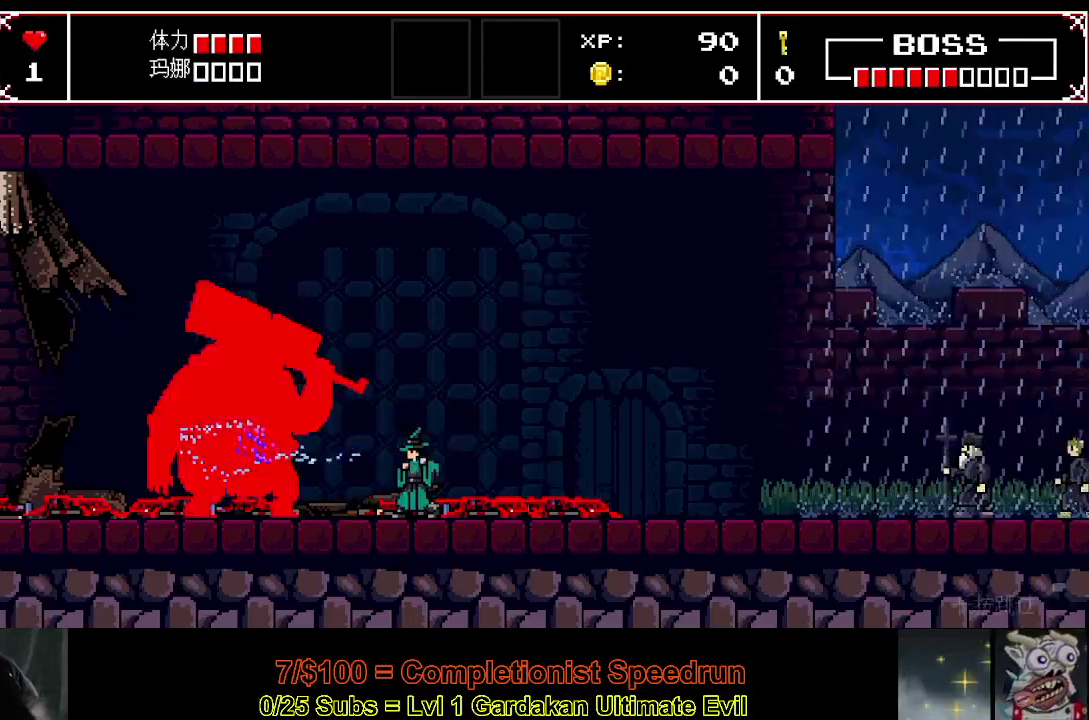
{"buttons": [], "right_stick": "center", "events": [[100, "X", "up"]]}
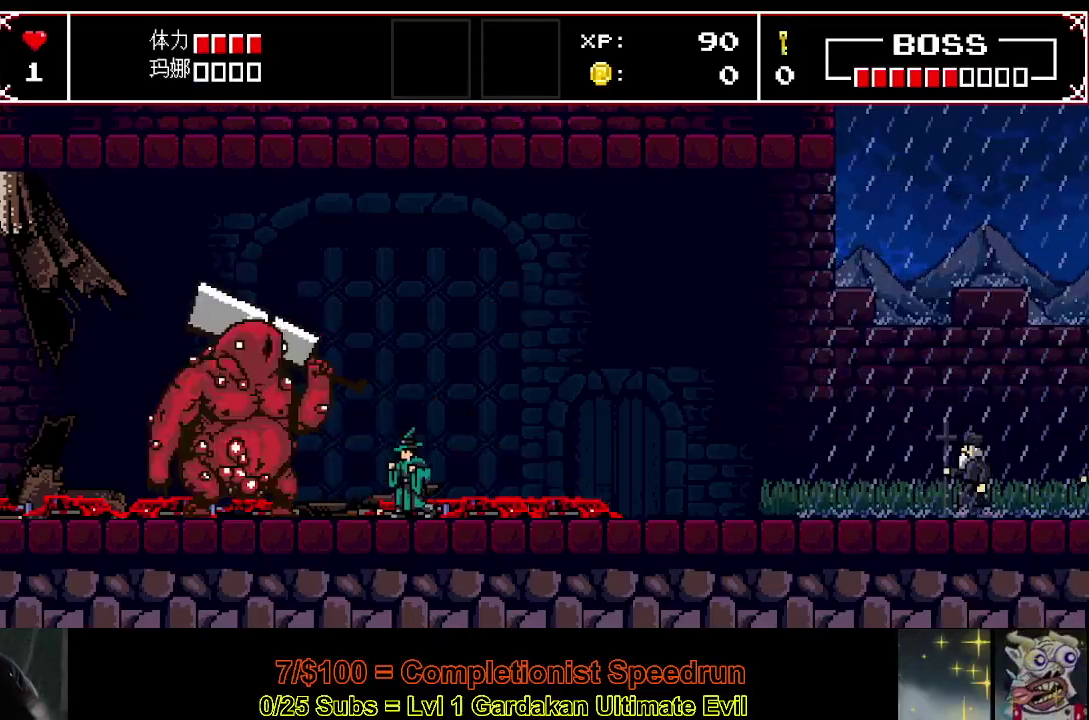
{"buttons": [], "right_stick": "center", "events": [[83, "X", "down"], [233, "X", "up"]]}
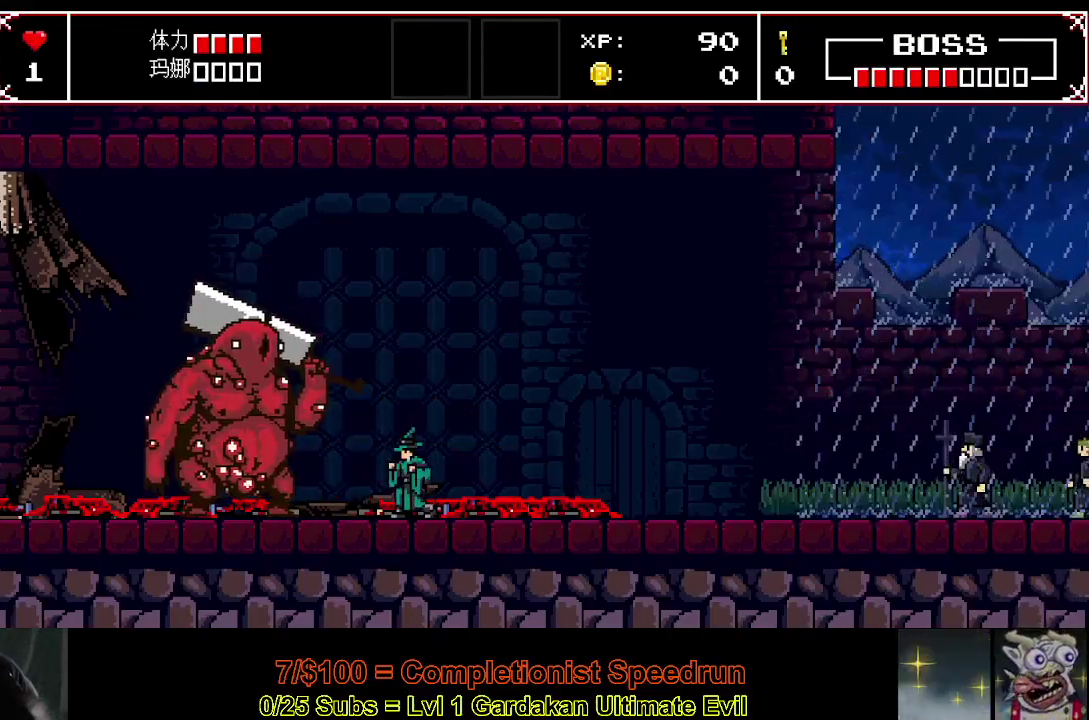
{"buttons": [], "right_stick": "center", "events": [[117, "X", "down"], [300, "X", "up"]]}
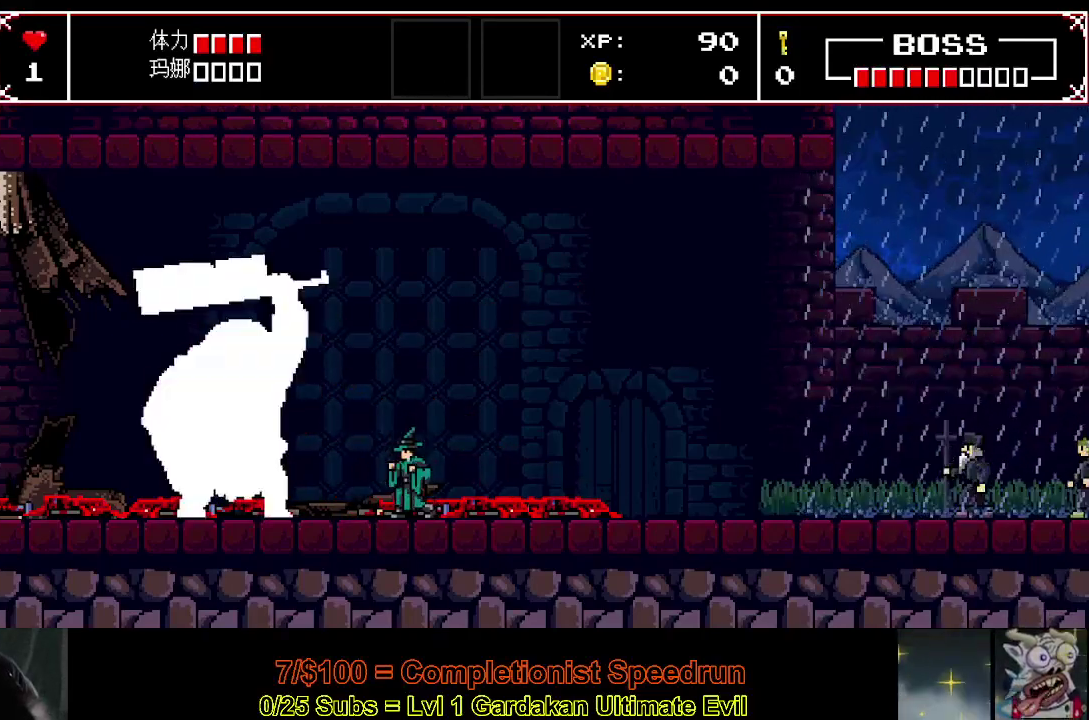
{"buttons": [], "right_stick": "center", "events": [[350, "DPAD_DOWN", "down"], [433, "DPAD_DOWN", "up"]]}
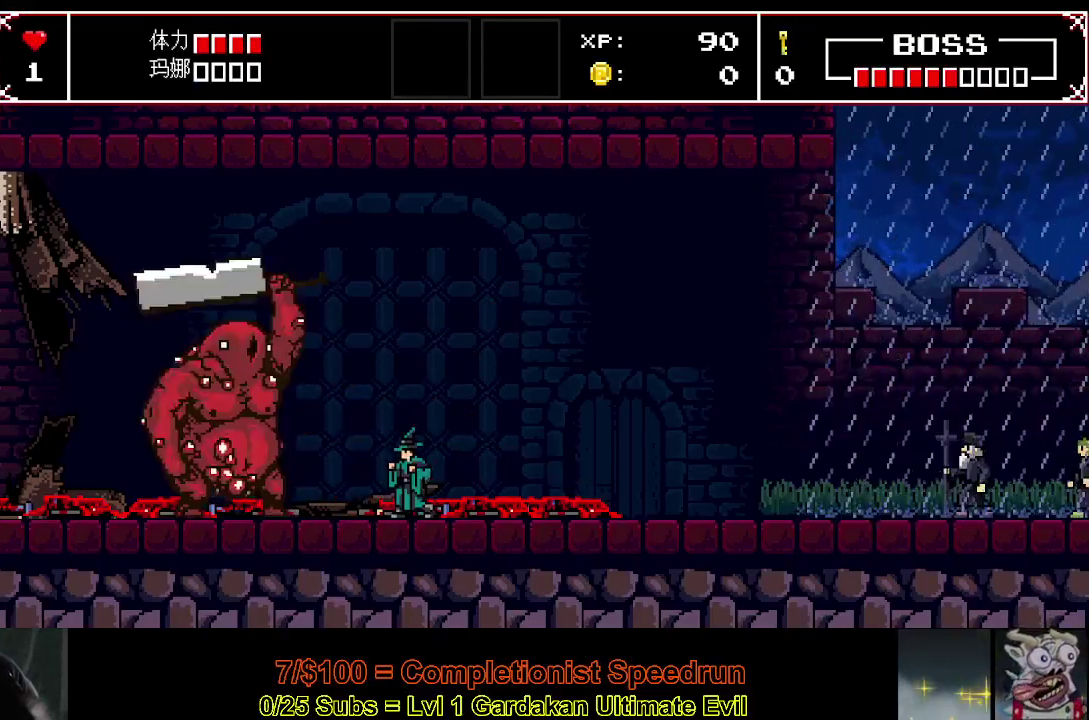
{"buttons": [], "right_stick": "center", "events": [[200, "X", "down"], [317, "X", "up"]]}
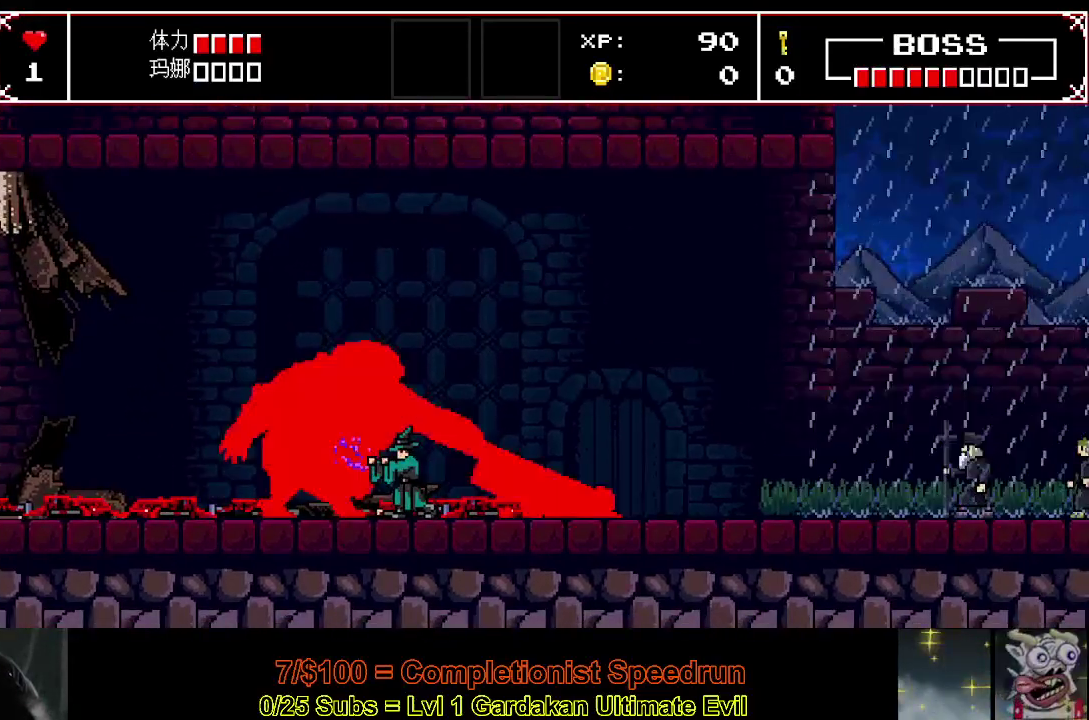
{"buttons": ["X"], "right_stick": "center", "events": [[167, "X", "down"], [283, "X", "up"], [333, "X", "down"], [433, "X", "up"], [483, "X", "down"]]}
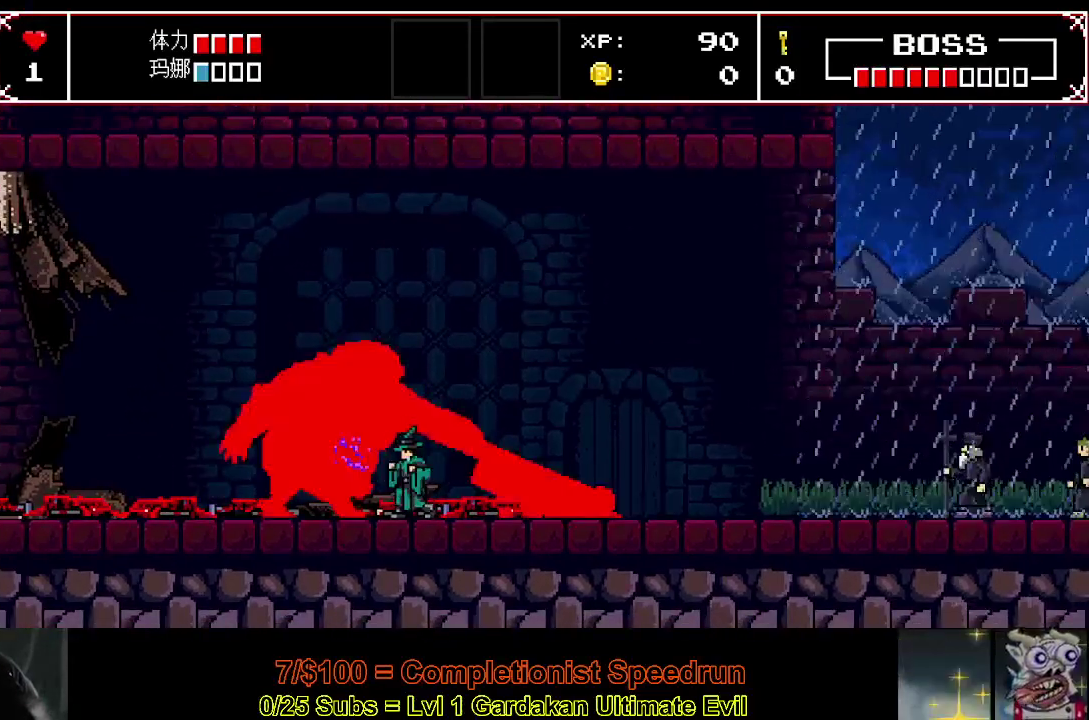
{"buttons": ["X"], "right_stick": "center", "events": [[50, "X", "up"], [133, "X", "down"], [233, "X", "up"], [300, "X", "down"], [383, "X", "up"], [483, "X", "down"]]}
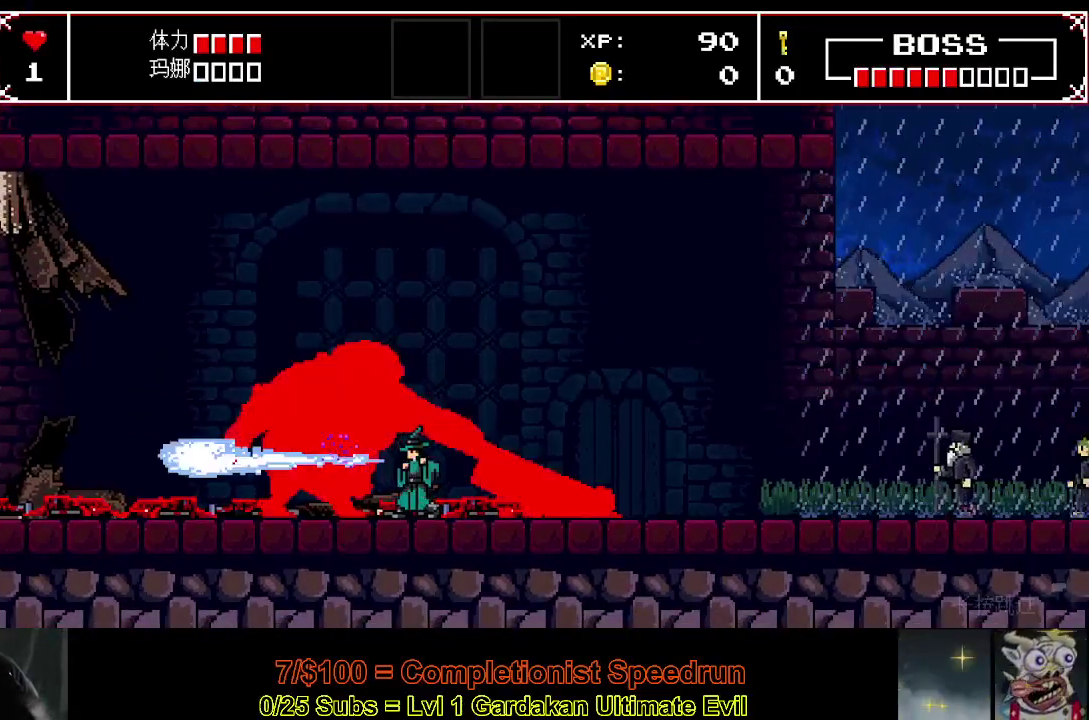
{"buttons": ["X"], "right_stick": "center", "events": [[33, "X", "up"], [117, "X", "down"], [233, "X", "up"], [317, "X", "down"], [383, "X", "up"], [467, "X", "down"]]}
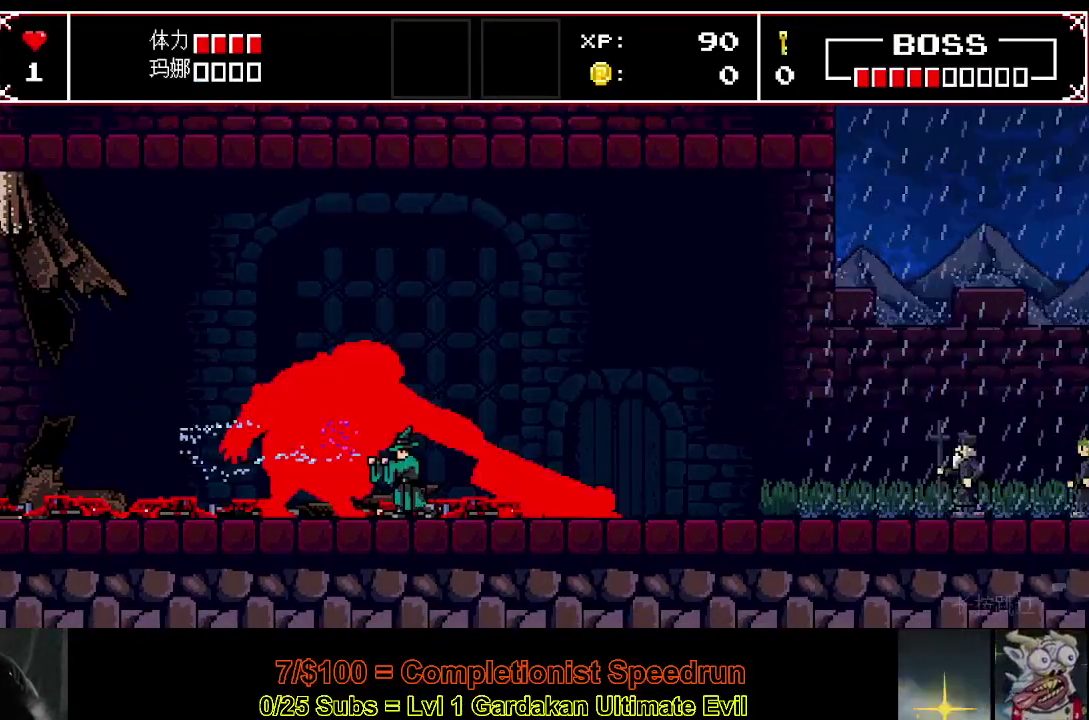
{"buttons": ["X"], "right_stick": "center", "events": [[50, "X", "up"], [133, "X", "down"], [200, "X", "up"], [300, "X", "down"], [400, "X", "up"], [467, "X", "down"]]}
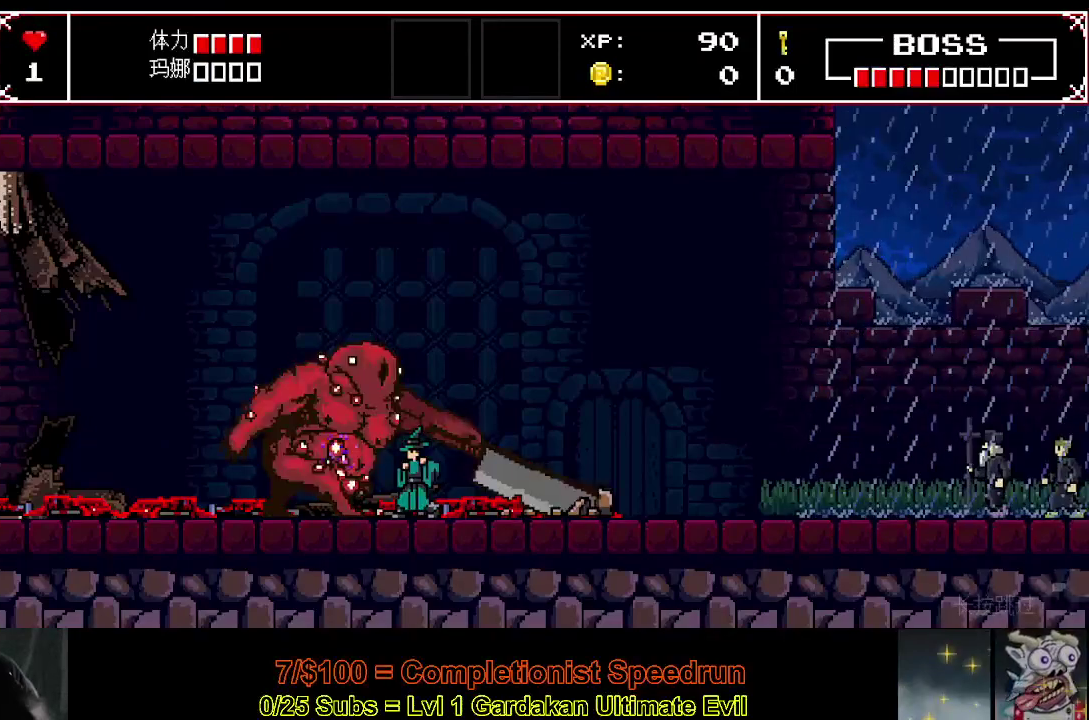
{"buttons": ["X"], "right_stick": "center", "events": [[67, "X", "up"], [133, "X", "down"], [200, "X", "up"], [300, "X", "down"], [383, "X", "up"], [467, "X", "down"]]}
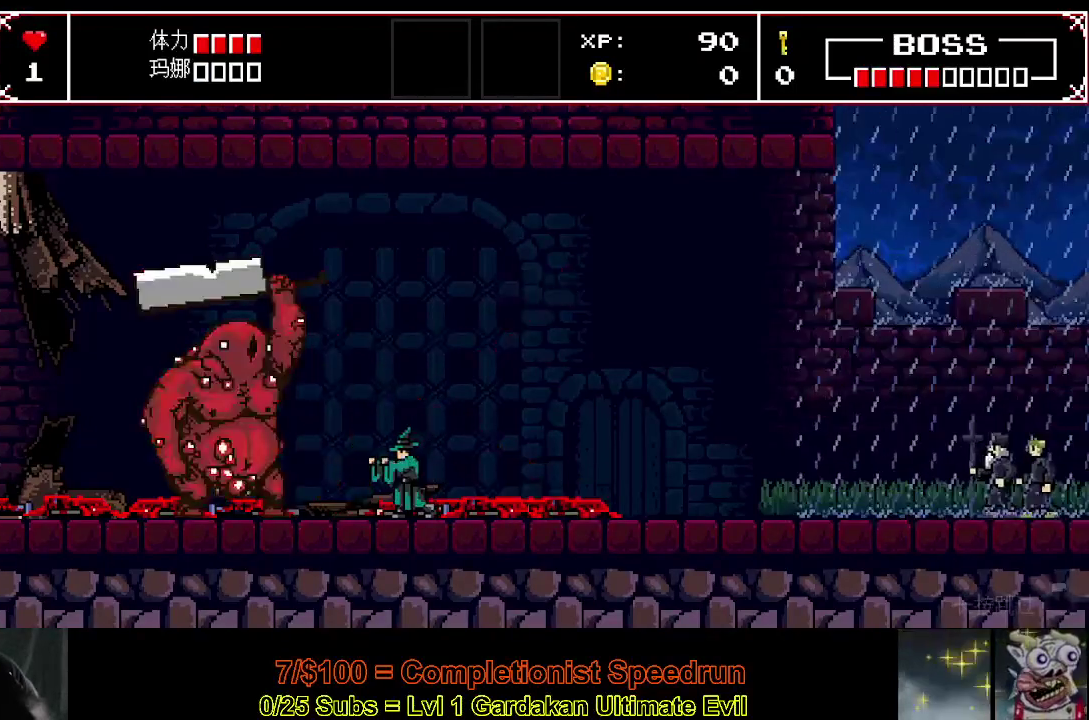
{"buttons": ["DPAD_LEFT"], "right_stick": "center", "events": [[50, "X", "up"], [250, "DPAD_LEFT", "down"]]}
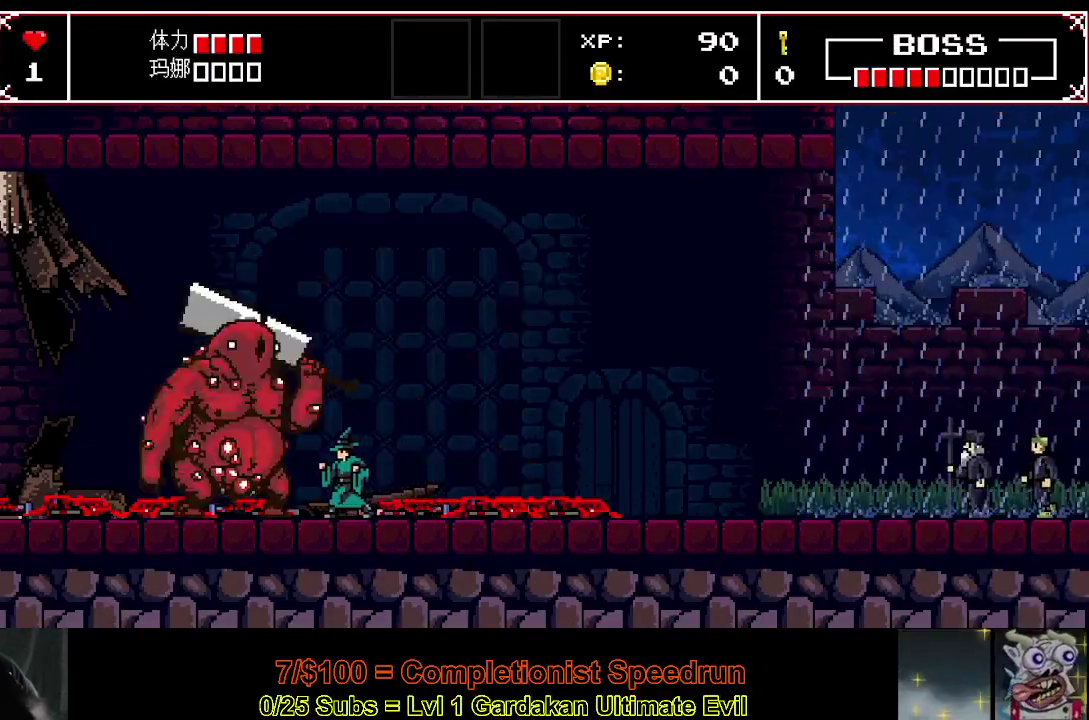
{"buttons": ["DPAD_DOWN"], "right_stick": "center", "events": [[100, "DPAD_DOWN", "down"], [117, "DPAD_LEFT", "up"], [117, "X", "down"], [167, "X", "up"], [267, "X", "down"], [333, "X", "up"], [417, "X", "down"], [500, "X", "up"]]}
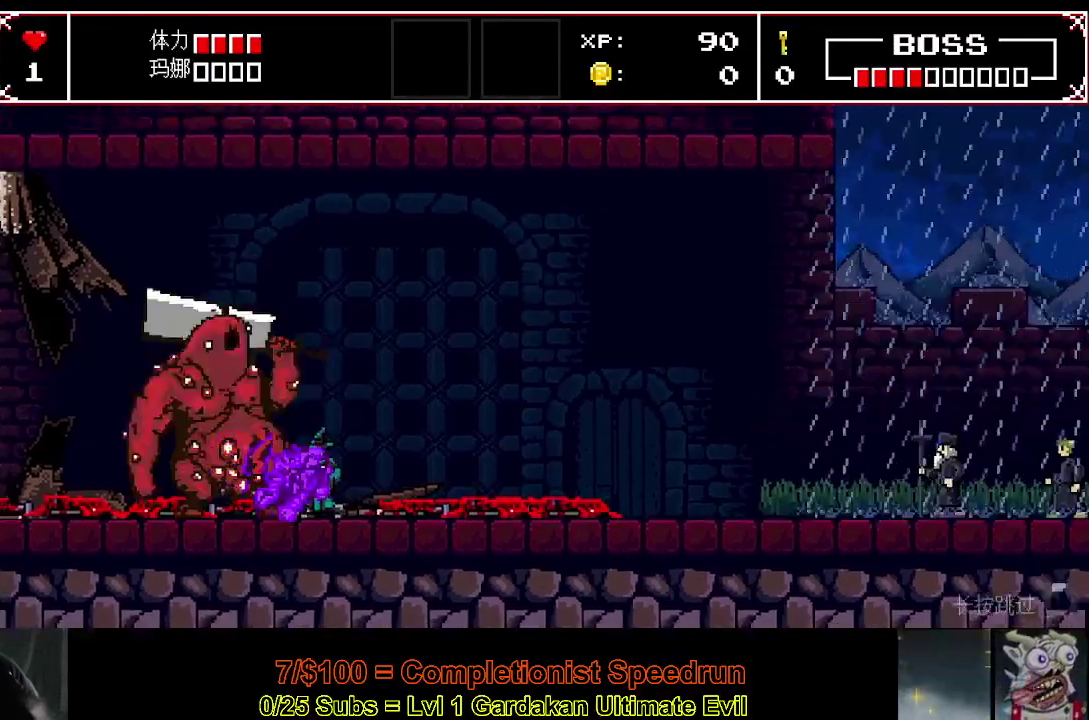
{"buttons": [], "right_stick": "center", "events": [[83, "X", "down"], [167, "X", "up"], [283, "DPAD_DOWN", "up"]]}